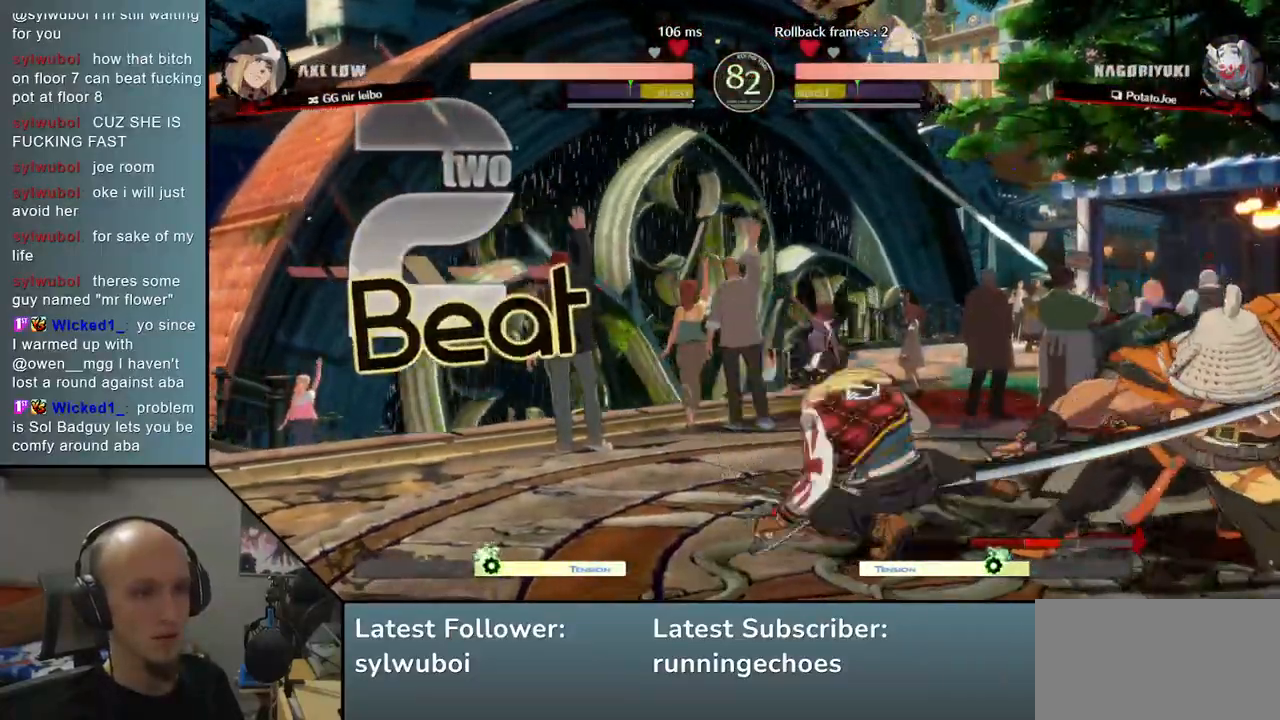
Gameplay with a controller (arcade stick); each line is a JSON object with the inputs held at the frame after it. "events" lists button and stick changes between this image and that frame as [ms after this image, input, new state], when the widget could be followed in between. Not read: L3 R3.
{"buttons": [], "left_stick": "down-right", "events": [[417, "L2", "down"], [500, "L2", "up"]]}
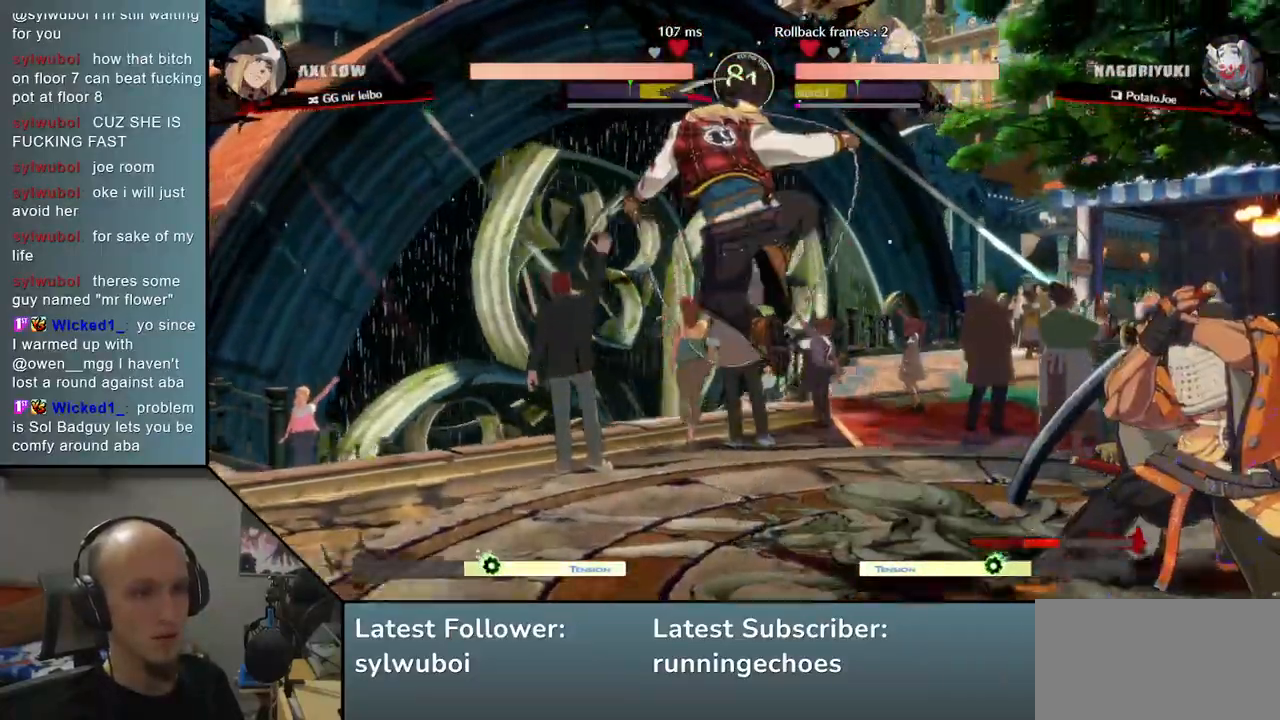
{"buttons": [], "left_stick": "right", "events": [[500, "left_stick", "right"]]}
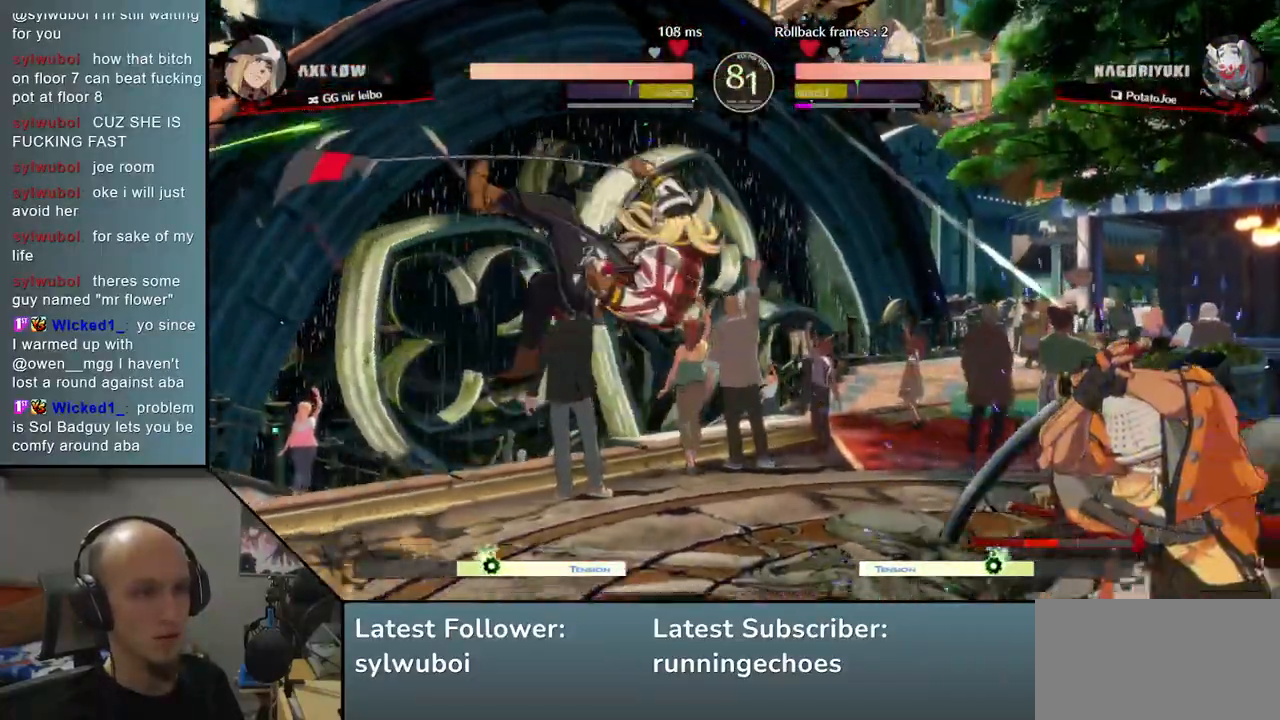
{"buttons": [], "left_stick": "center", "events": [[383, "TRIANGLE", "down"], [433, "left_stick", "center"], [467, "TRIANGLE", "up"]]}
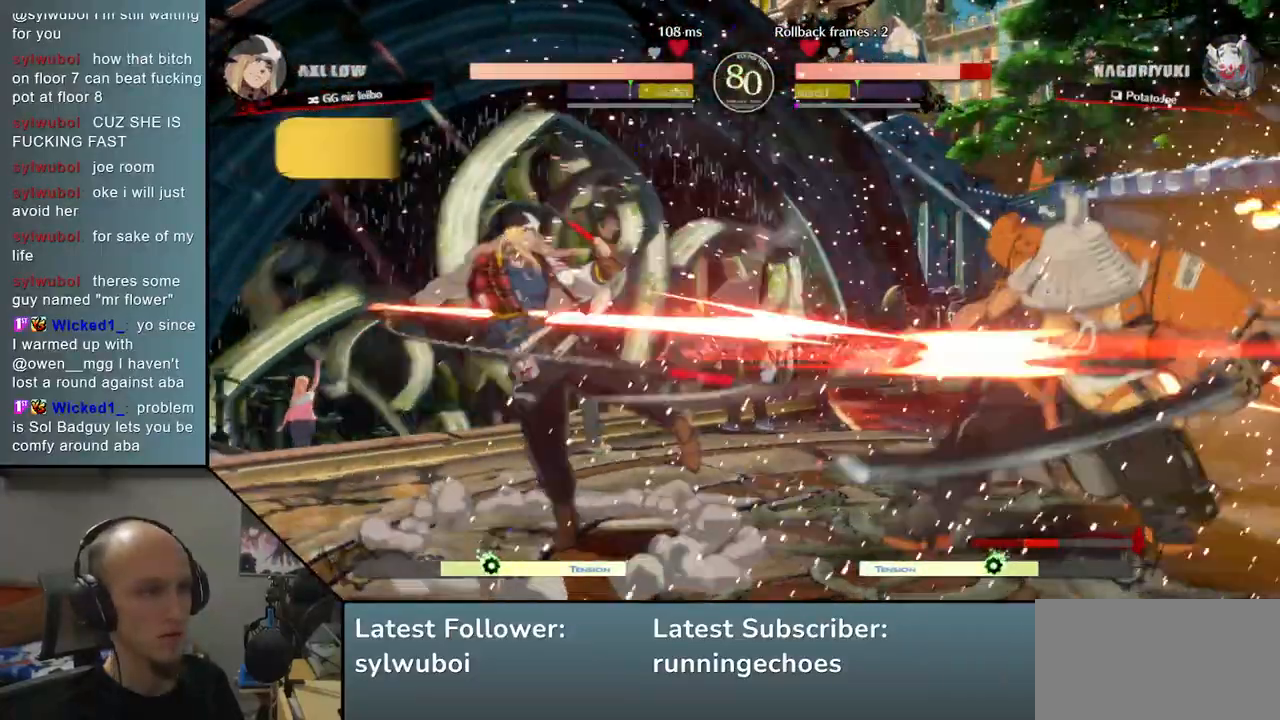
{"buttons": [], "left_stick": "right", "events": [[67, "TRIANGLE", "down"], [117, "TRIANGLE", "up"], [233, "TRIANGLE", "down"], [300, "left_stick", "right"], [333, "TRIANGLE", "up"]]}
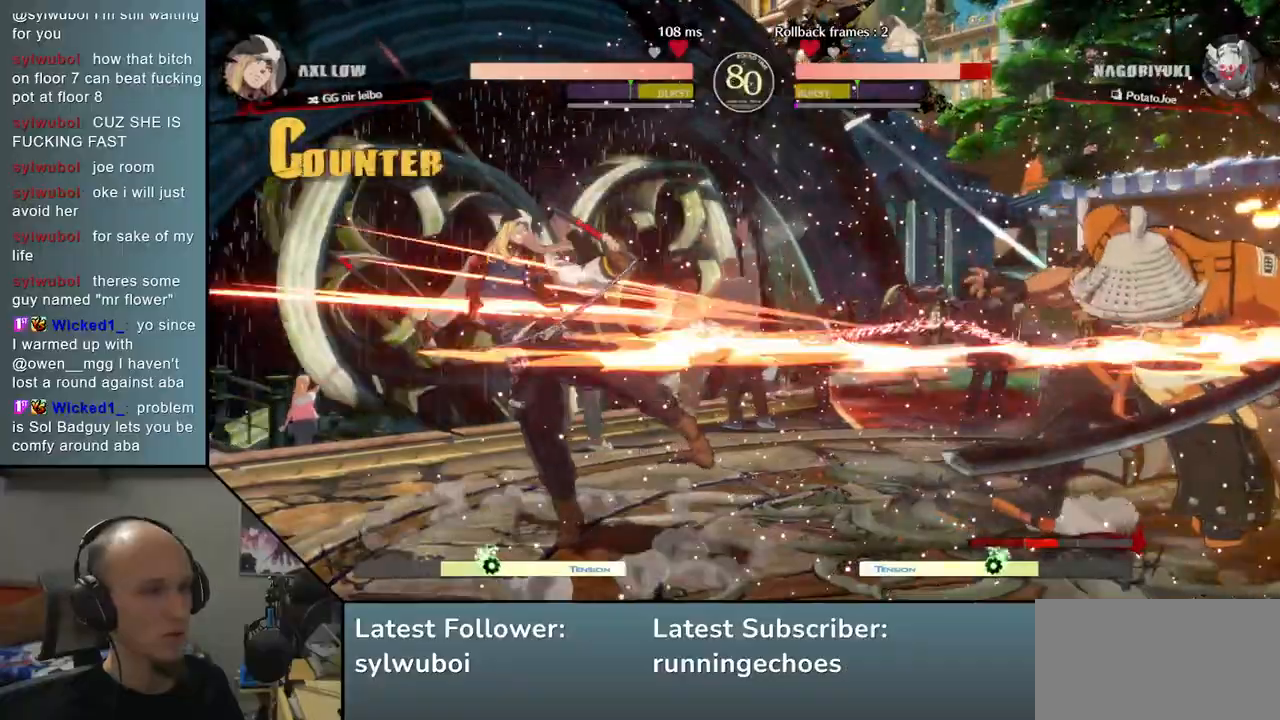
{"buttons": [], "left_stick": "right", "events": [[400, "TRIANGLE", "down"], [483, "TRIANGLE", "up"]]}
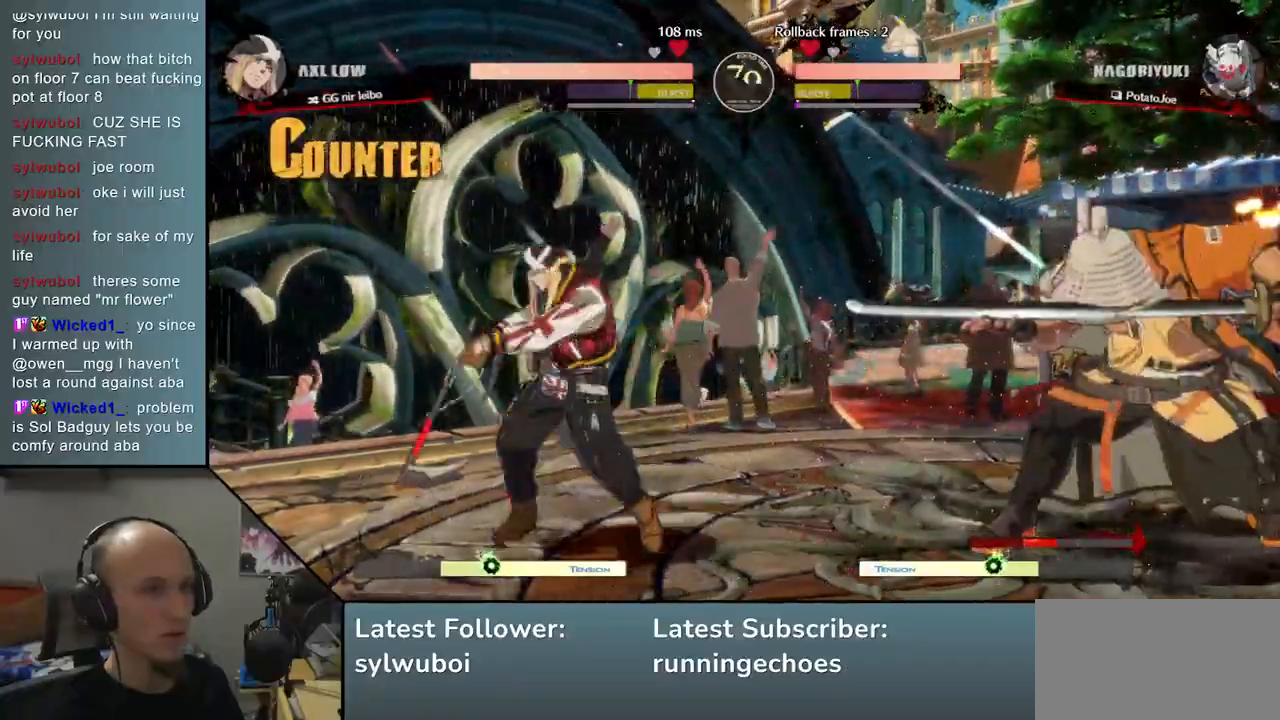
{"buttons": [], "left_stick": "center", "events": [[133, "left_stick", "center"], [150, "TRIANGLE", "down"], [217, "TRIANGLE", "up"], [317, "TRIANGLE", "down"], [400, "TRIANGLE", "up"]]}
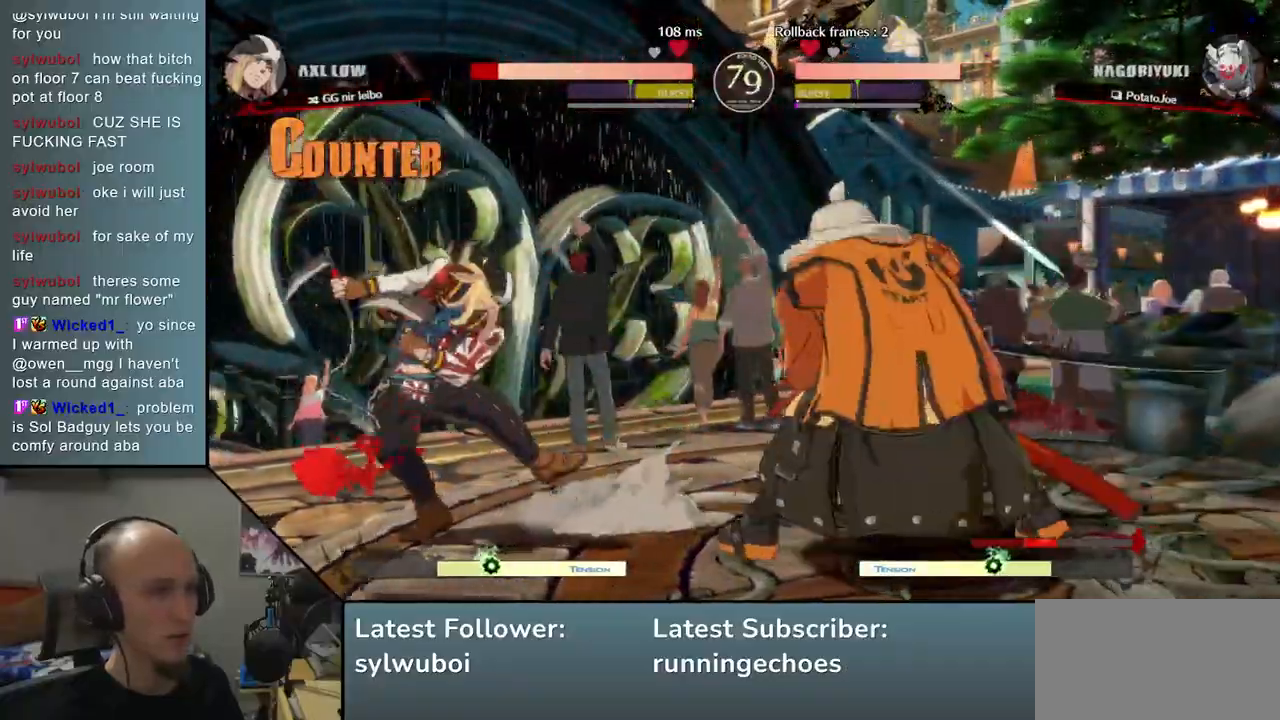
{"buttons": [], "left_stick": "left", "events": [[17, "TRIANGLE", "down"], [100, "TRIANGLE", "up"], [217, "TRIANGLE", "down"], [300, "TRIANGLE", "up"], [500, "left_stick", "left"]]}
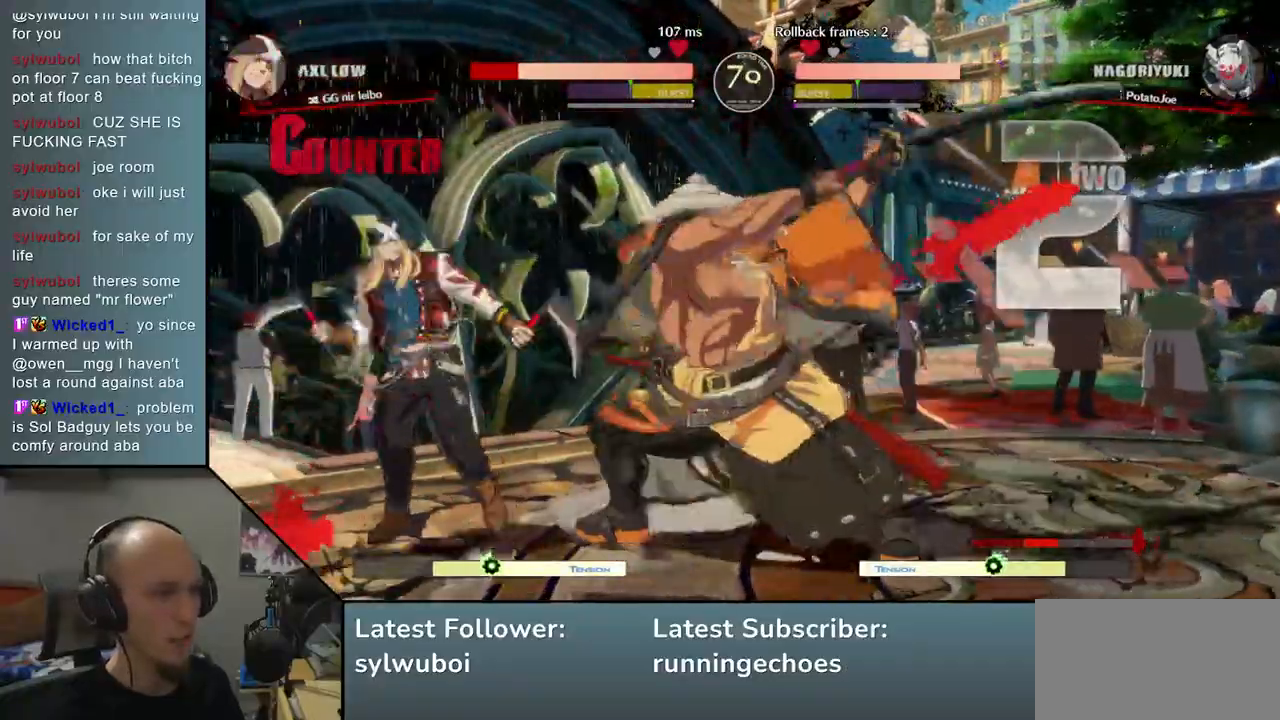
{"buttons": [], "left_stick": "left", "events": [[117, "R2", "down"], [117, "SQUARE", "down"], [117, "TRIANGLE", "down"], [133, "CROSS", "down"], [133, "R1", "down"], [200, "CROSS", "up"], [317, "R1", "up"], [317, "SQUARE", "up"], [317, "TRIANGLE", "up"], [333, "R2", "up"]]}
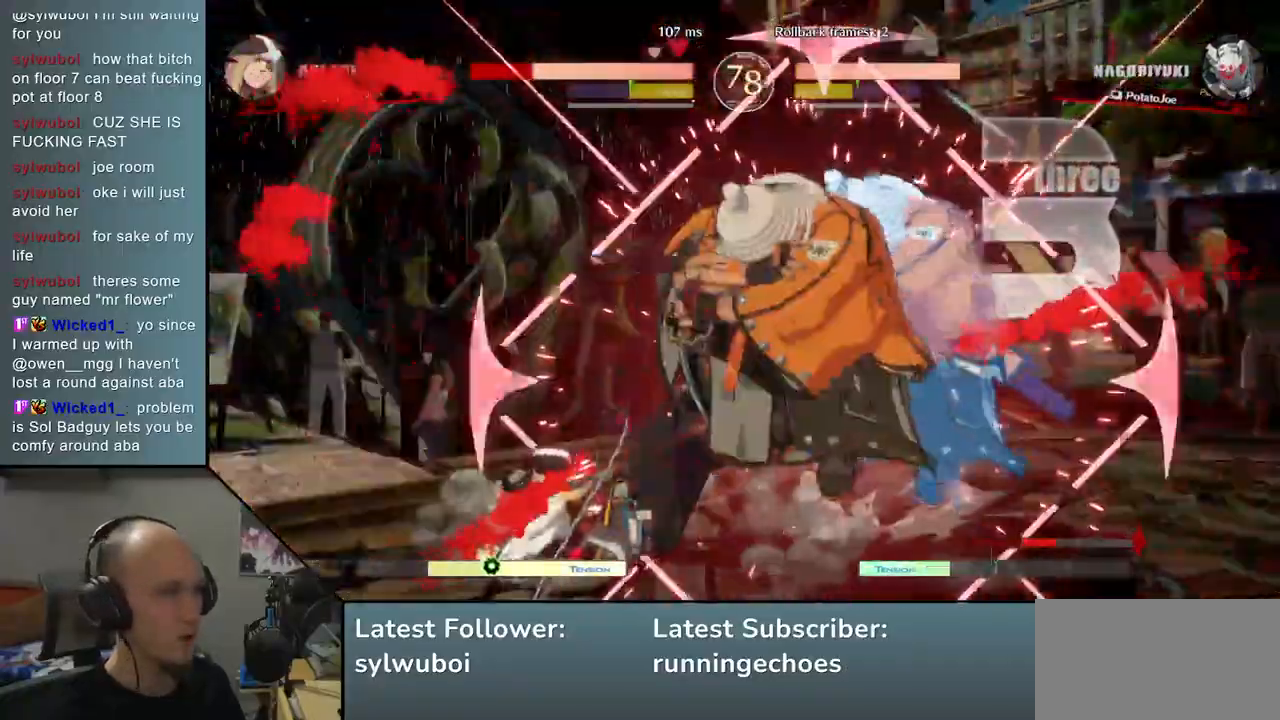
{"buttons": [], "left_stick": "left", "events": []}
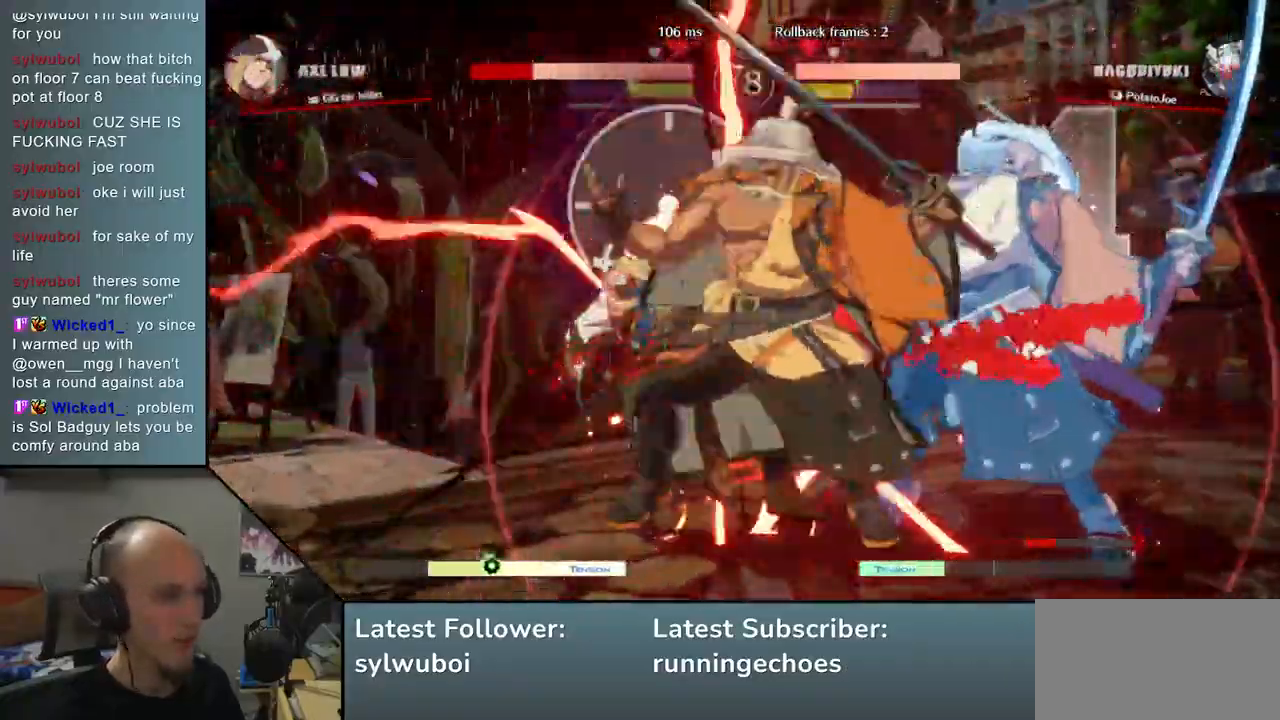
{"buttons": [], "left_stick": "left", "events": []}
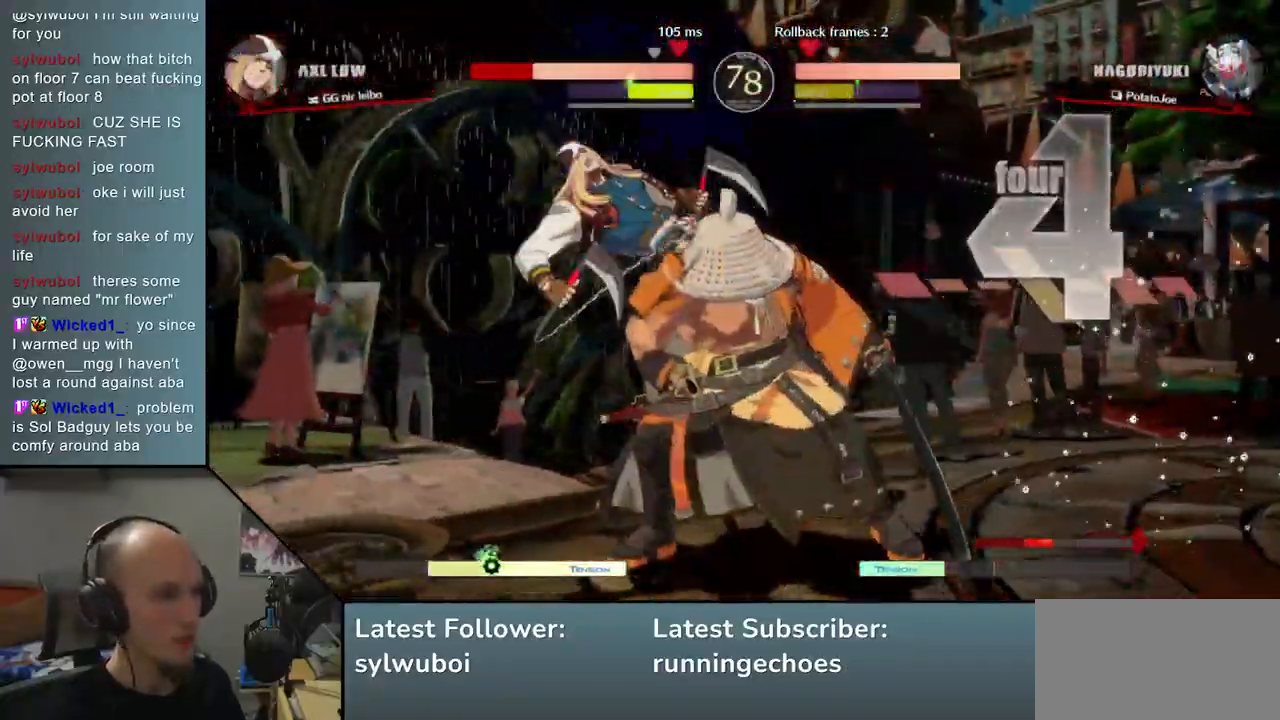
{"buttons": ["TRIANGLE"], "left_stick": "center", "events": [[117, "TRIANGLE", "down"], [183, "TRIANGLE", "up"], [217, "left_stick", "center"], [483, "TRIANGLE", "down"]]}
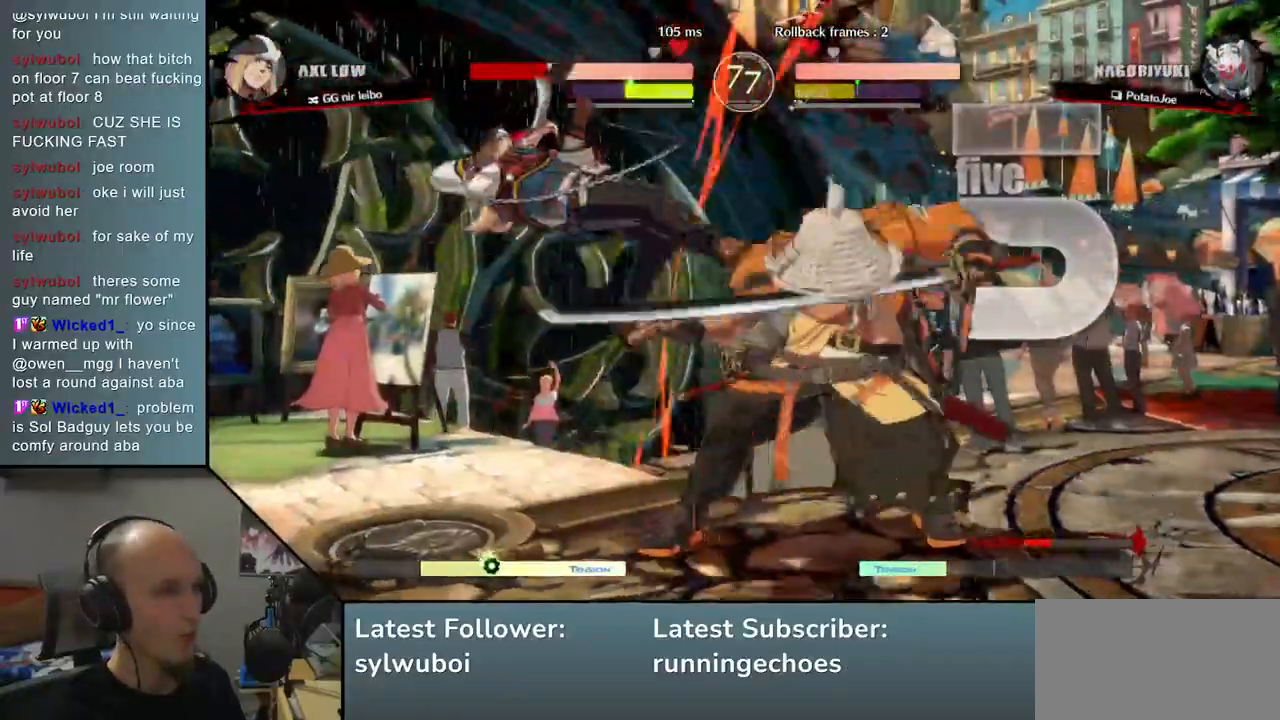
{"buttons": ["TRIANGLE"], "left_stick": "center", "events": [[50, "TRIANGLE", "up"], [183, "TRIANGLE", "down"], [317, "TRIANGLE", "up"], [450, "TRIANGLE", "down"]]}
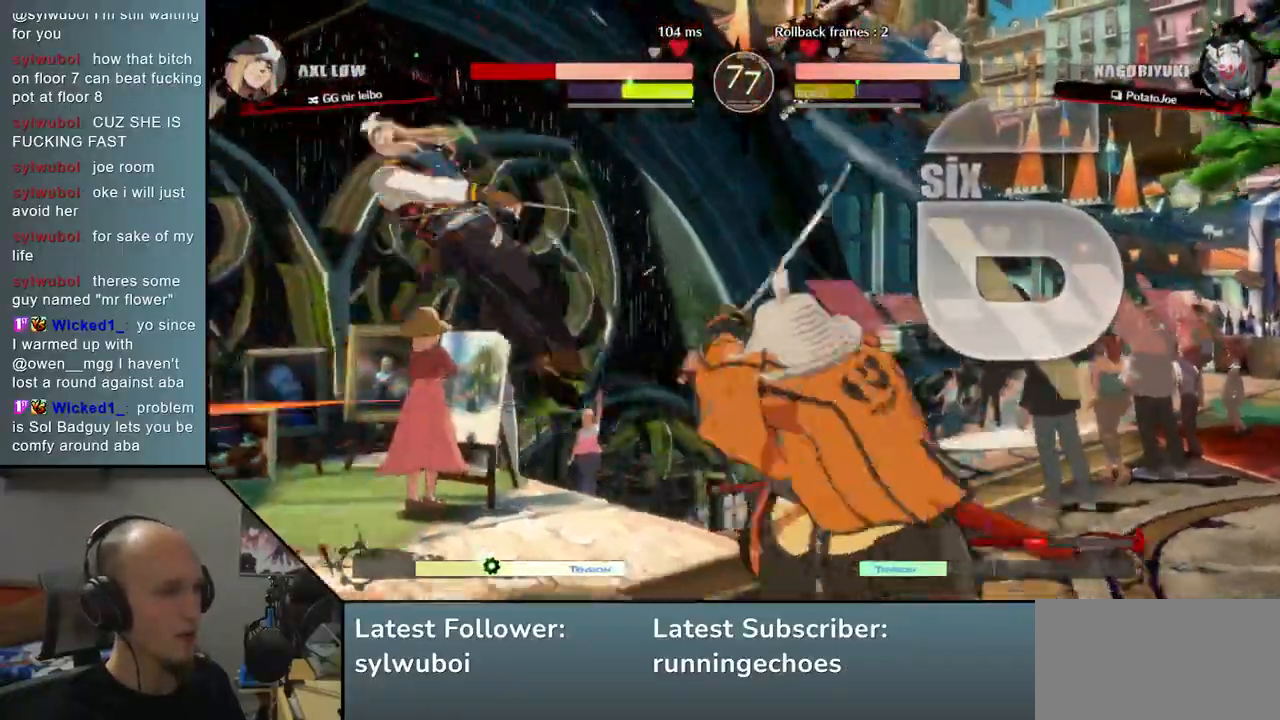
{"buttons": [], "left_stick": "center", "events": [[50, "TRIANGLE", "up"], [150, "TRIANGLE", "down"], [250, "TRIANGLE", "up"], [367, "TRIANGLE", "down"], [450, "TRIANGLE", "up"]]}
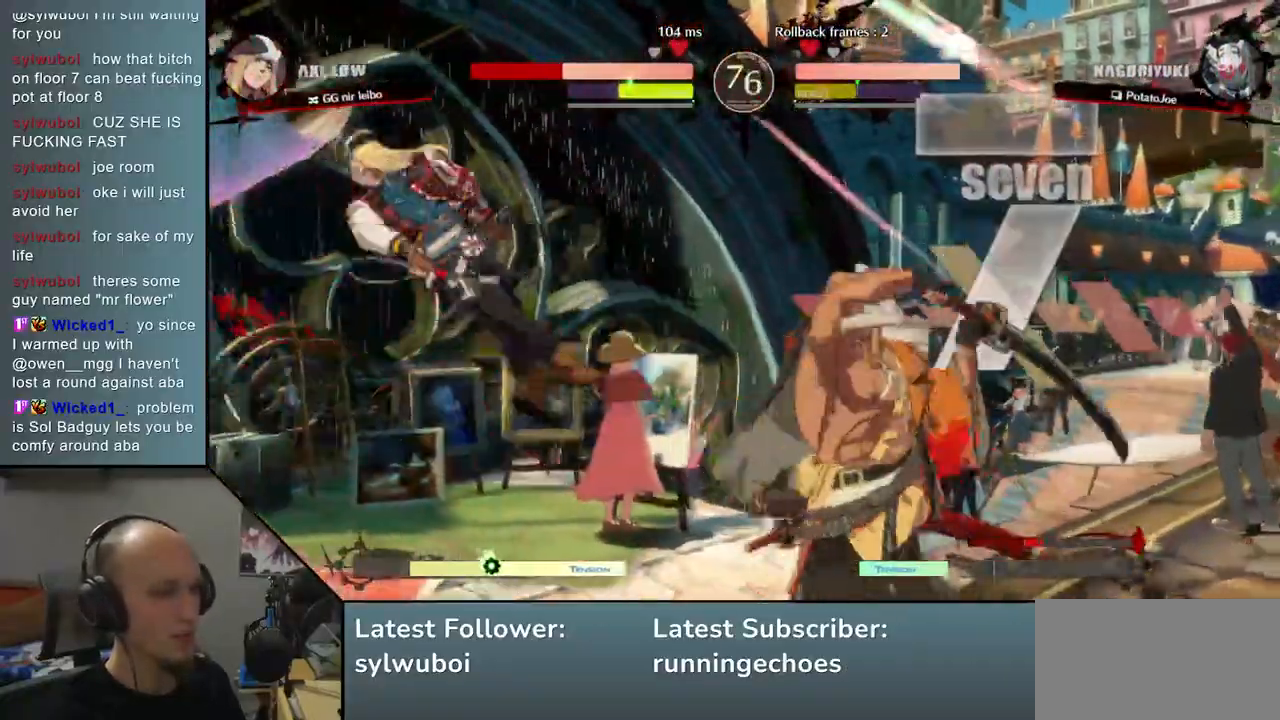
{"buttons": [], "left_stick": "center", "events": [[83, "TRIANGLE", "down"], [167, "TRIANGLE", "up"]]}
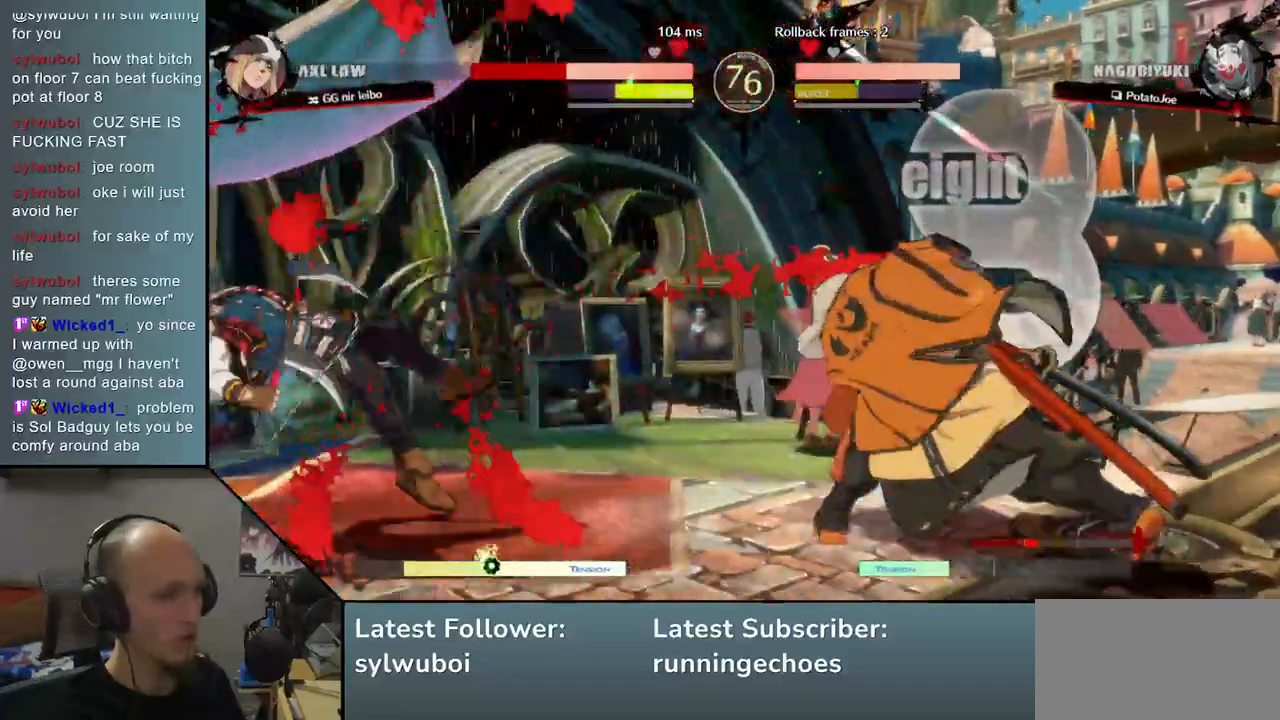
{"buttons": [], "left_stick": "down", "events": [[500, "left_stick", "down"]]}
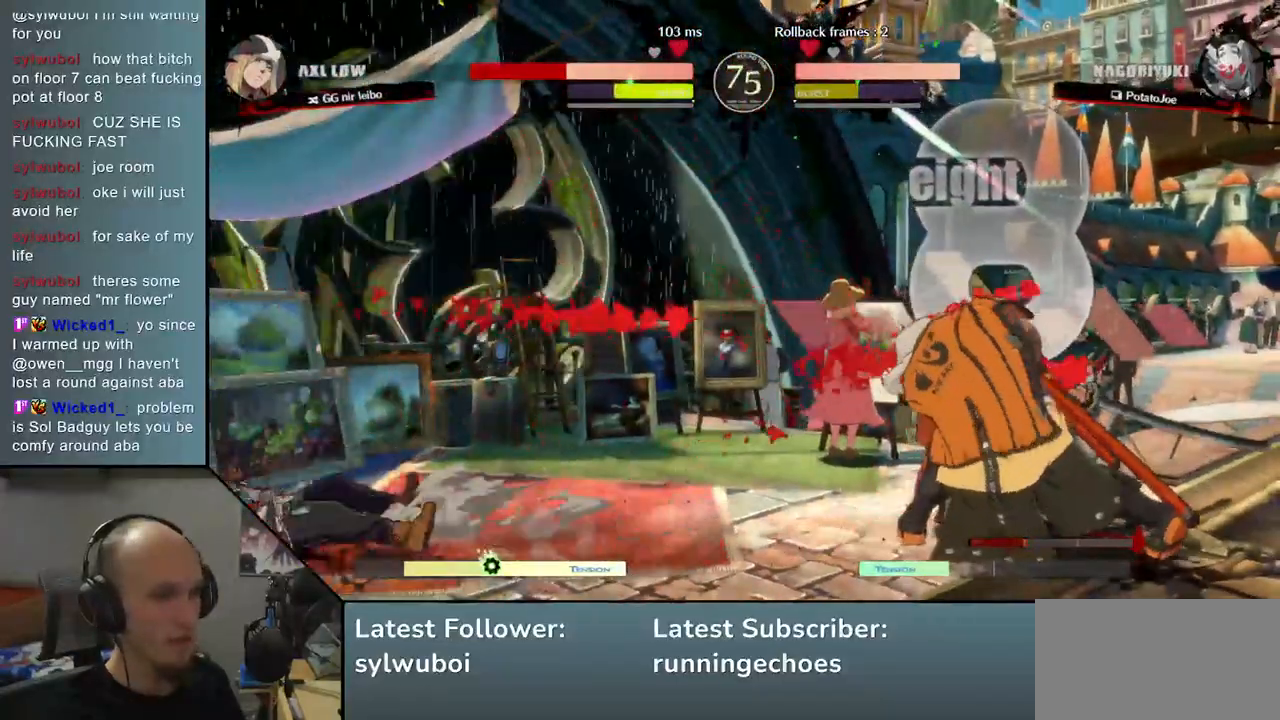
{"buttons": ["L2"], "left_stick": "left", "events": [[133, "left_stick", "left"], [183, "TRIANGLE", "down"], [267, "TRIANGLE", "up"], [267, "left_stick", "center"], [317, "left_stick", "down-right"], [450, "left_stick", "left"], [500, "L2", "down"]]}
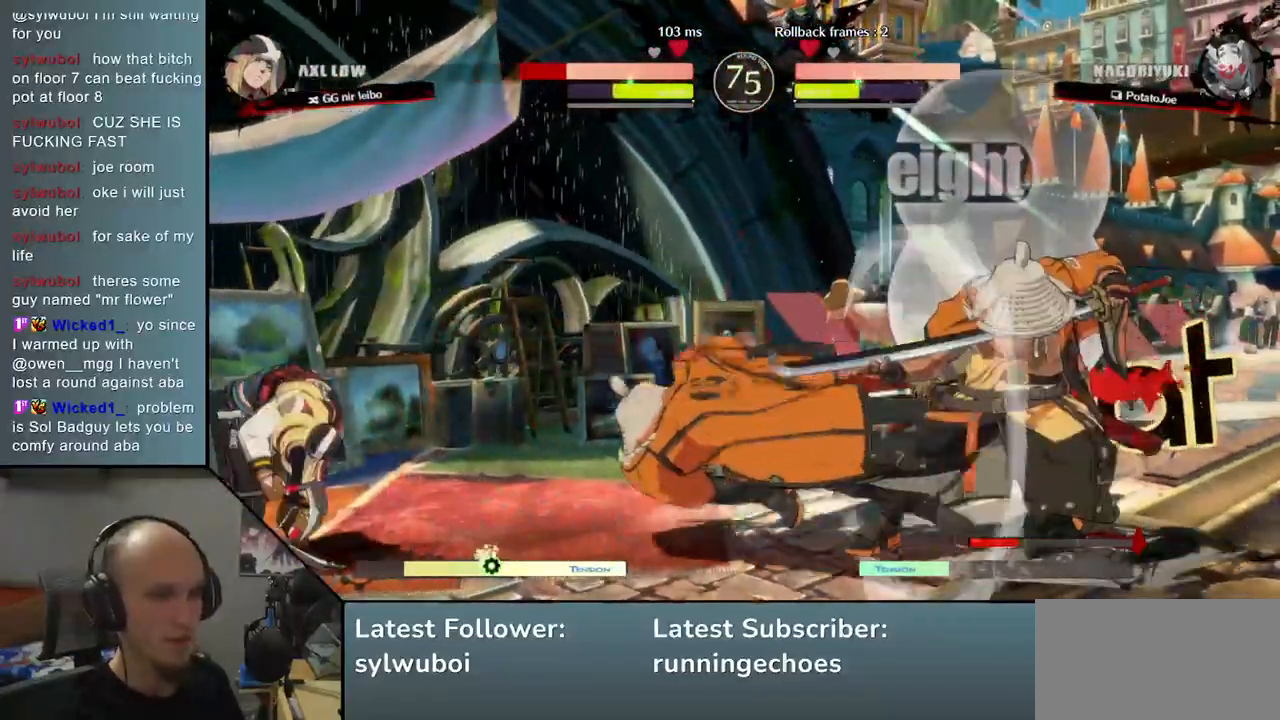
{"buttons": [], "left_stick": "down", "events": [[83, "L2", "up"], [83, "left_stick", "center"], [383, "left_stick", "down"], [417, "TRIANGLE", "down"], [483, "TRIANGLE", "up"]]}
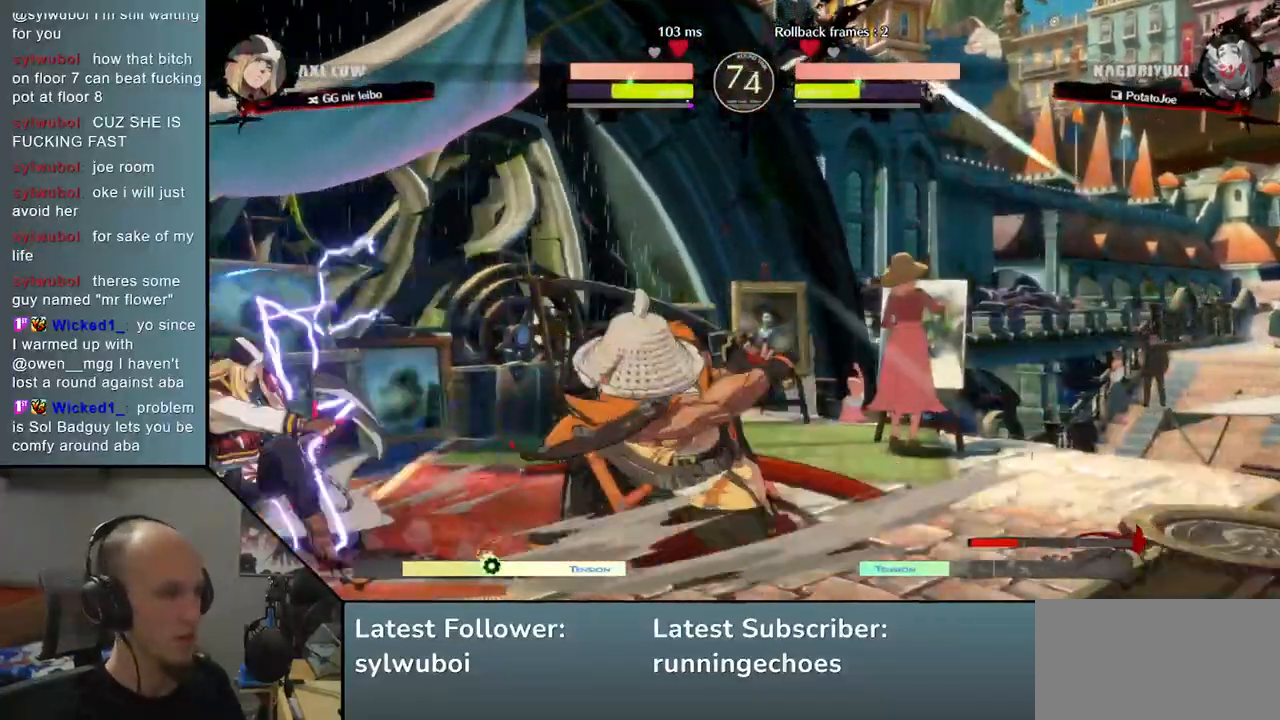
{"buttons": [], "left_stick": "center", "events": [[83, "TRIANGLE", "down"], [150, "TRIANGLE", "up"], [233, "left_stick", "center"], [300, "SQUARE", "down"], [383, "SQUARE", "up"]]}
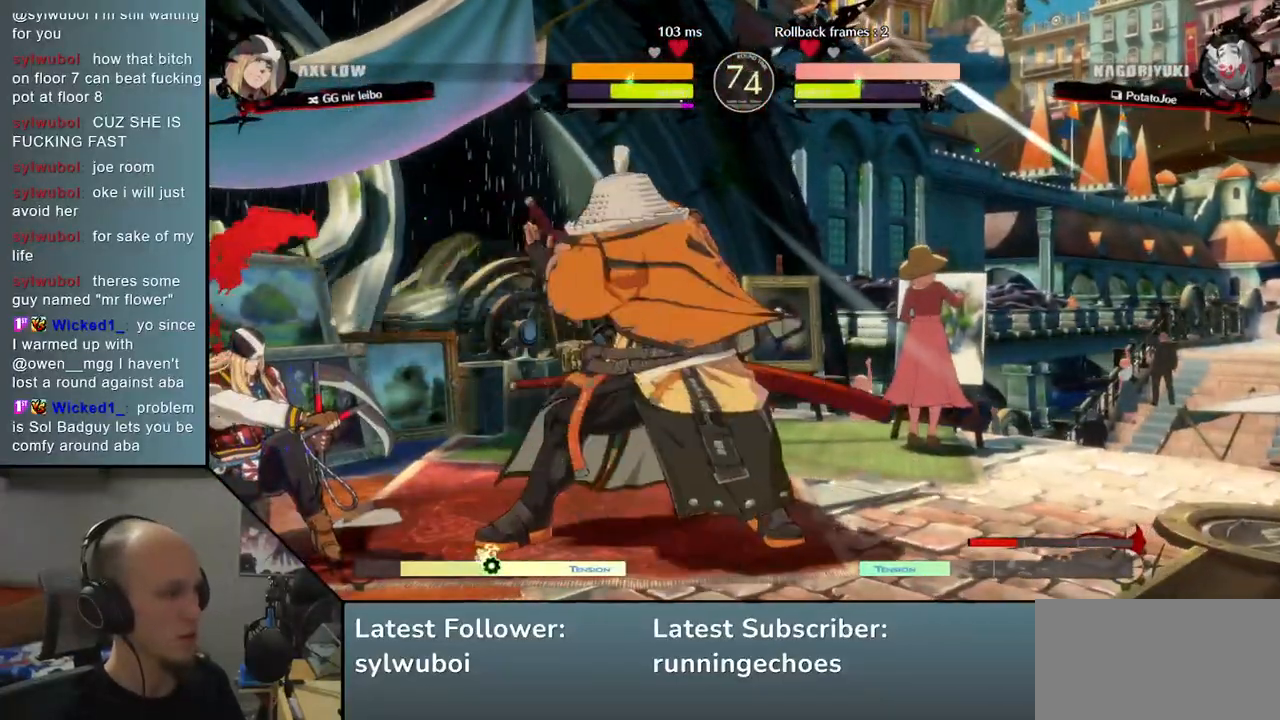
{"buttons": ["SQUARE"], "left_stick": "center", "events": [[250, "left_stick", "down"], [367, "left_stick", "right"], [433, "SQUARE", "down"], [500, "left_stick", "center"]]}
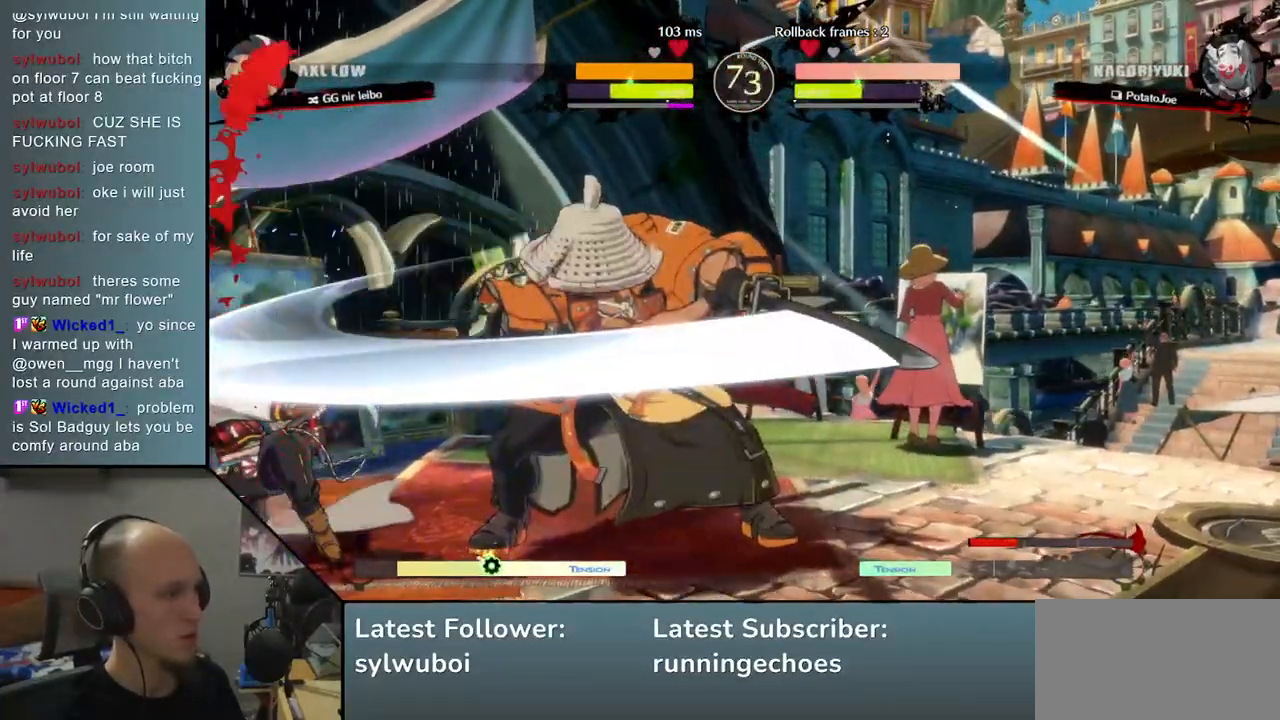
{"buttons": [], "left_stick": "left", "events": [[33, "SQUARE", "up"], [183, "left_stick", "left"]]}
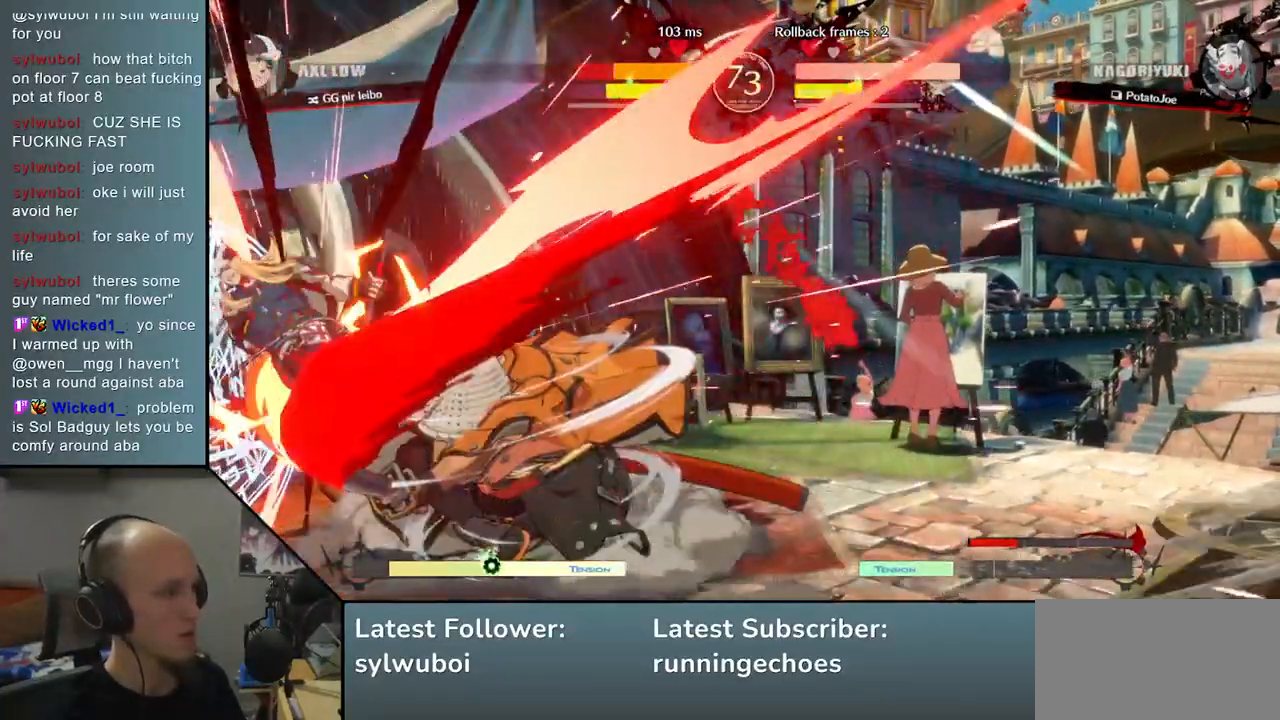
{"buttons": [], "left_stick": "right", "events": [[50, "left_stick", "down"], [150, "left_stick", "left"], [267, "left_stick", "down"], [350, "left_stick", "right"]]}
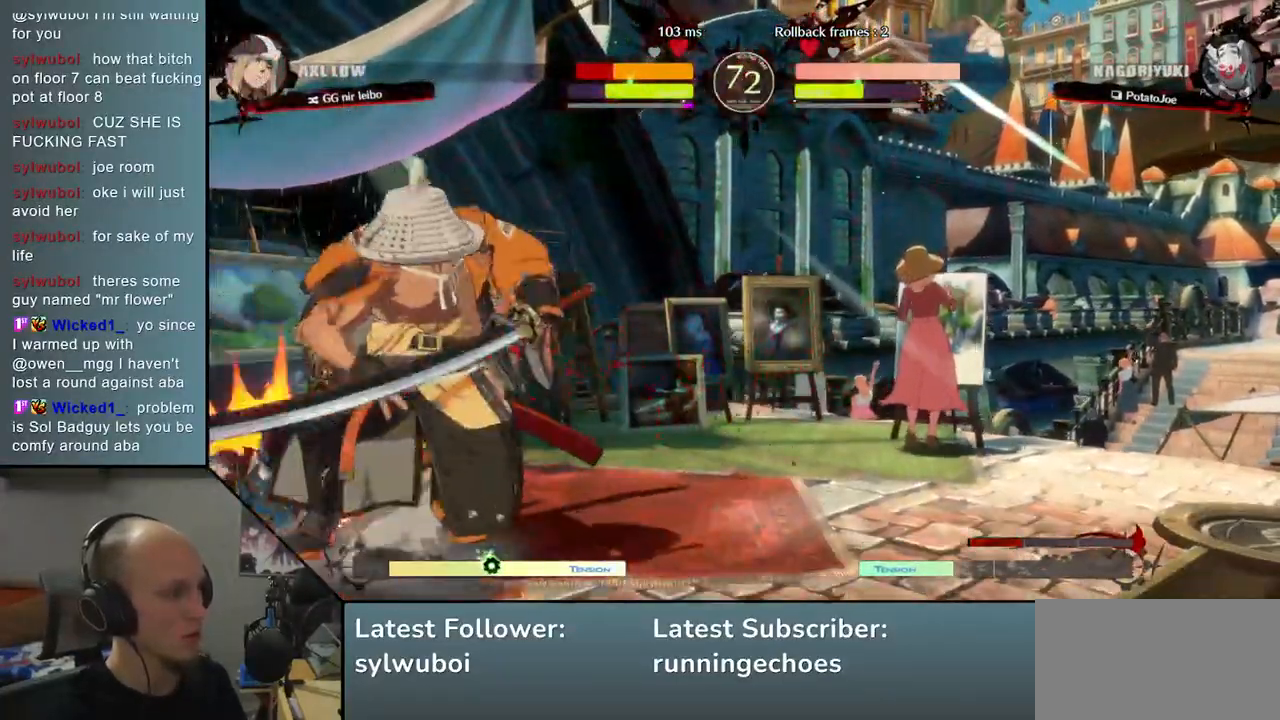
{"buttons": [], "left_stick": "center", "events": [[217, "left_stick", "center"]]}